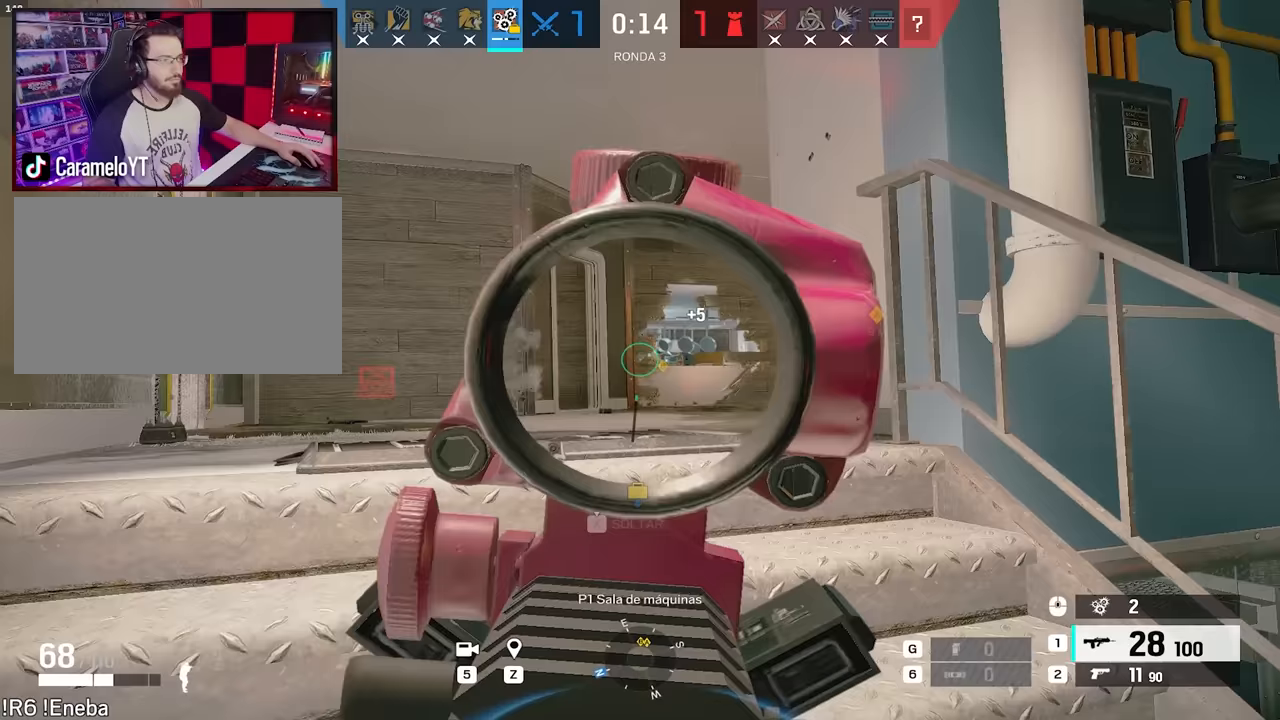
Gameplay with keyboard and mouse; each line is a JSON object with the keys and mouse buttons held at the frame after it. "events" lists presses ("down") and releases ("up") of "1", "2", "3", "4", "5", "a", "alt", "c", "caps_lock", "ctrl", "d", "e", "f", "g", "q", "r", "s", "shift", "space", "t", "tab", "v", "w", "x", "z", "mouse_left", "mouse_wheel" and "mouse_right" between this image and that frame as [ms after this image, input, new state], when the widget could be followed in between. "mouse_left", "mouse_wheel", "mouse_right" = the "left", "wheel", "right" buttons of the "mouse" list. No other keys are recorded. "wheel" means that the mouse wheel is clicked or scrolled. Not read: mouse_move.
{"keys": ["a", "shift", "w"], "mouse": [], "events": [[283, "a", "down"], [317, "d", "up"], [317, "w", "down"], [500, "mouse_left", "up"], [500, "mouse_right", "up"], [500, "shift", "down"]]}
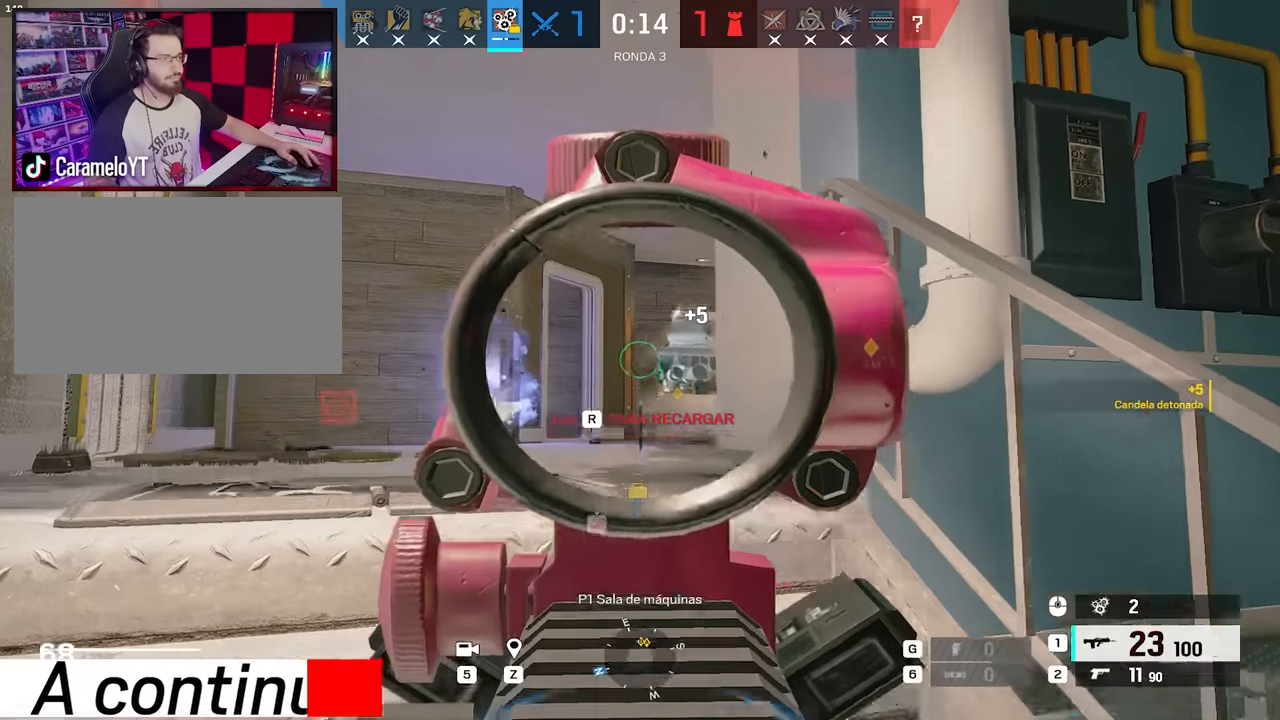
{"keys": ["a", "e", "w"], "mouse": ["wheel"], "events": [[483, "e", "down"], [483, "mouse_wheel", "down"], [483, "shift", "up"]]}
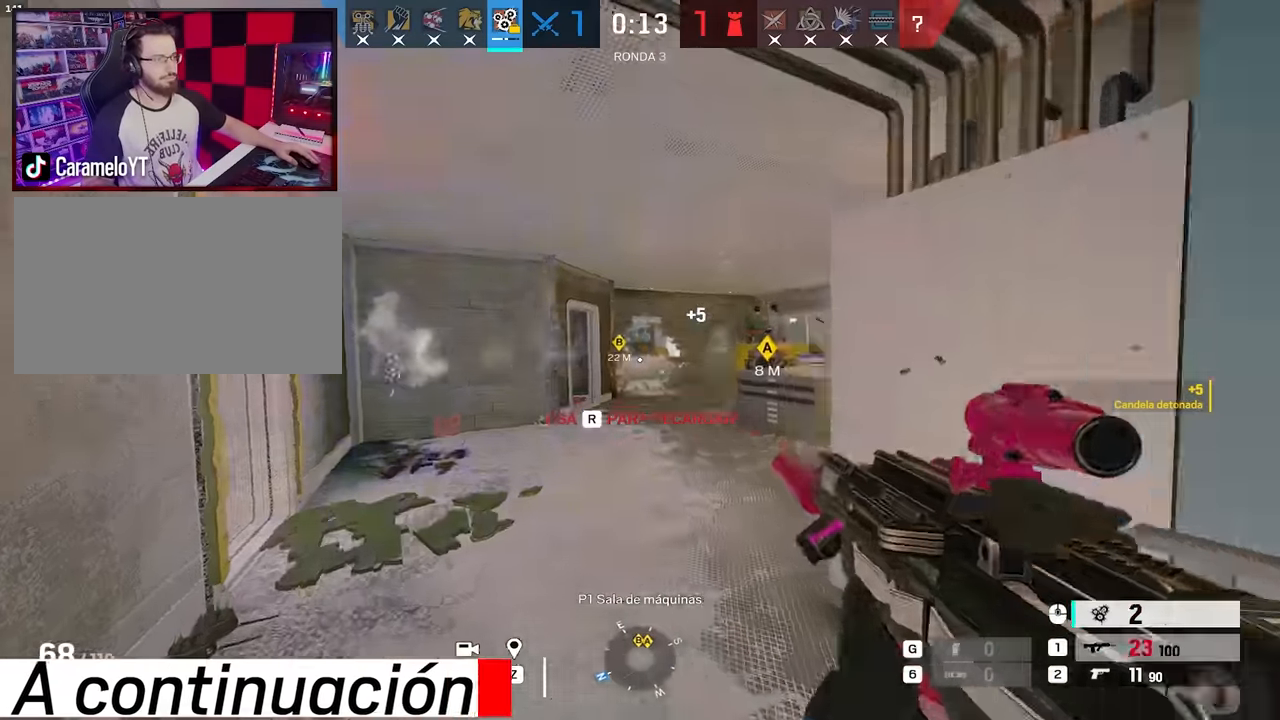
{"keys": [], "mouse": [], "events": [[67, "e", "up"], [217, "w", "up"], [300, "mouse_wheel", "up"], [350, "a", "up"]]}
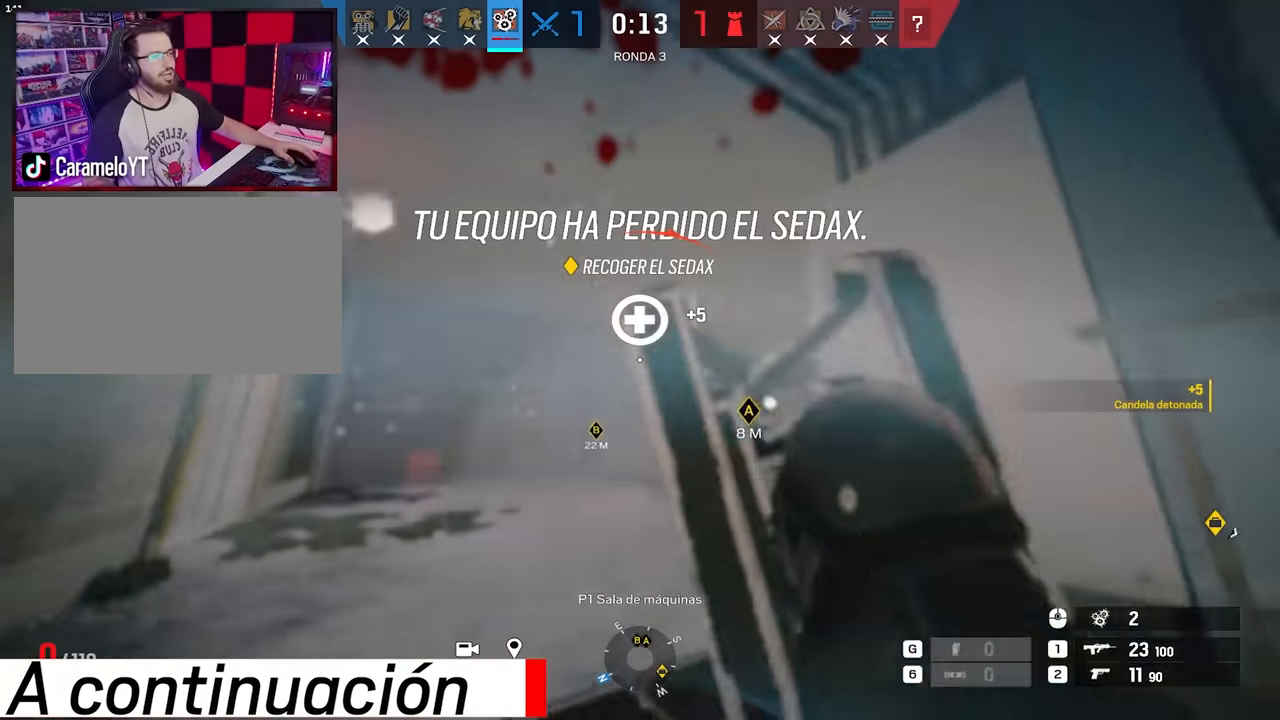
{"keys": ["a", "f"], "mouse": [], "events": [[183, "a", "down"], [317, "f", "down"]]}
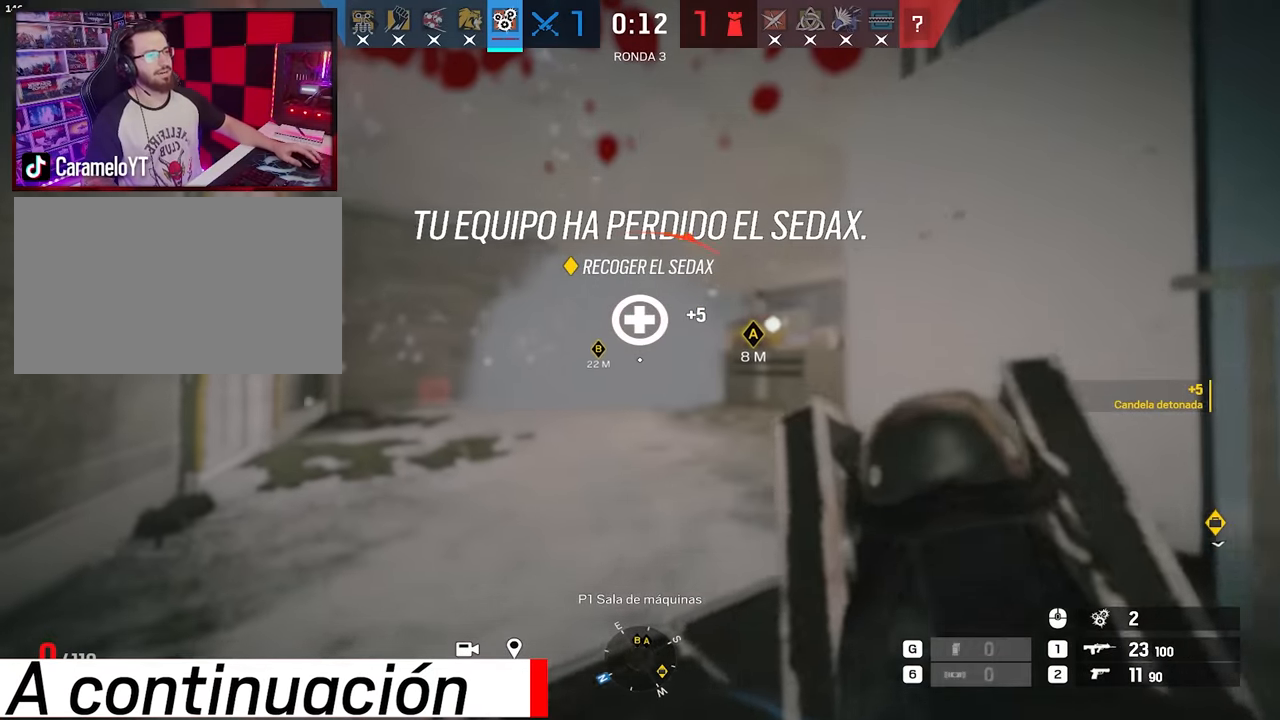
{"keys": ["a", "f"], "mouse": [], "events": []}
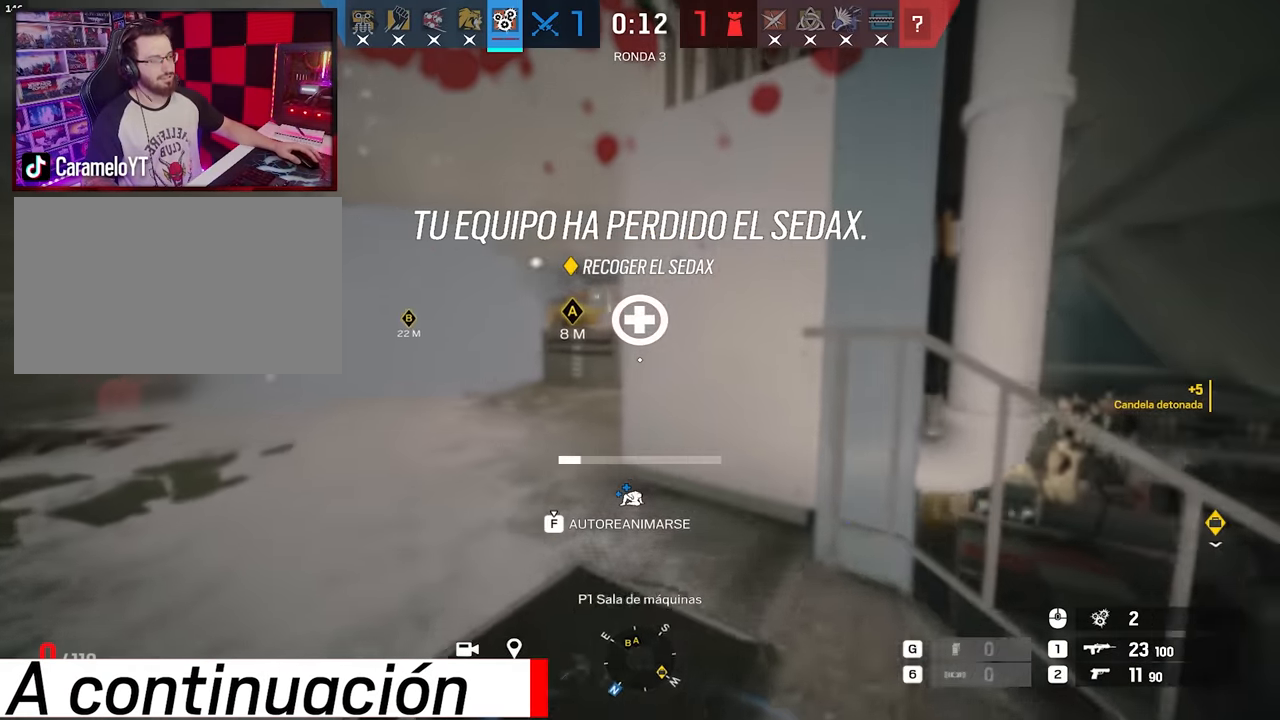
{"keys": ["f"], "mouse": [], "events": [[117, "a", "up"]]}
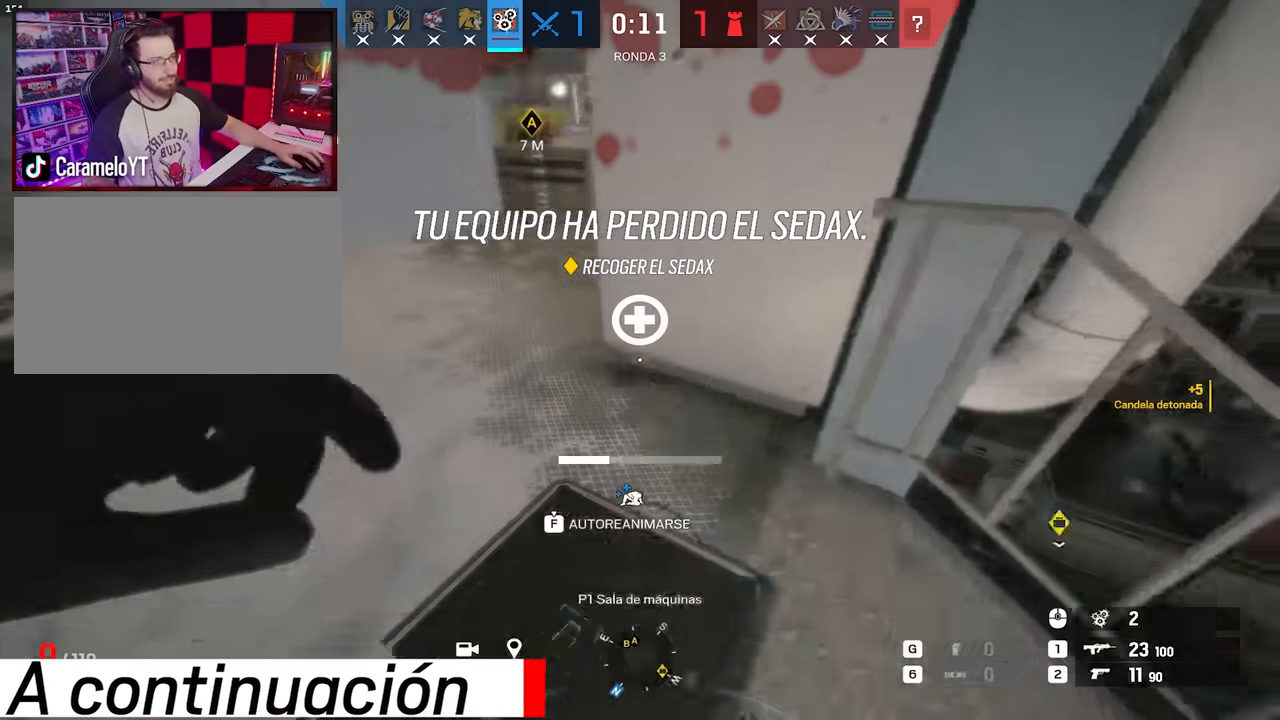
{"keys": ["f"], "mouse": [], "events": []}
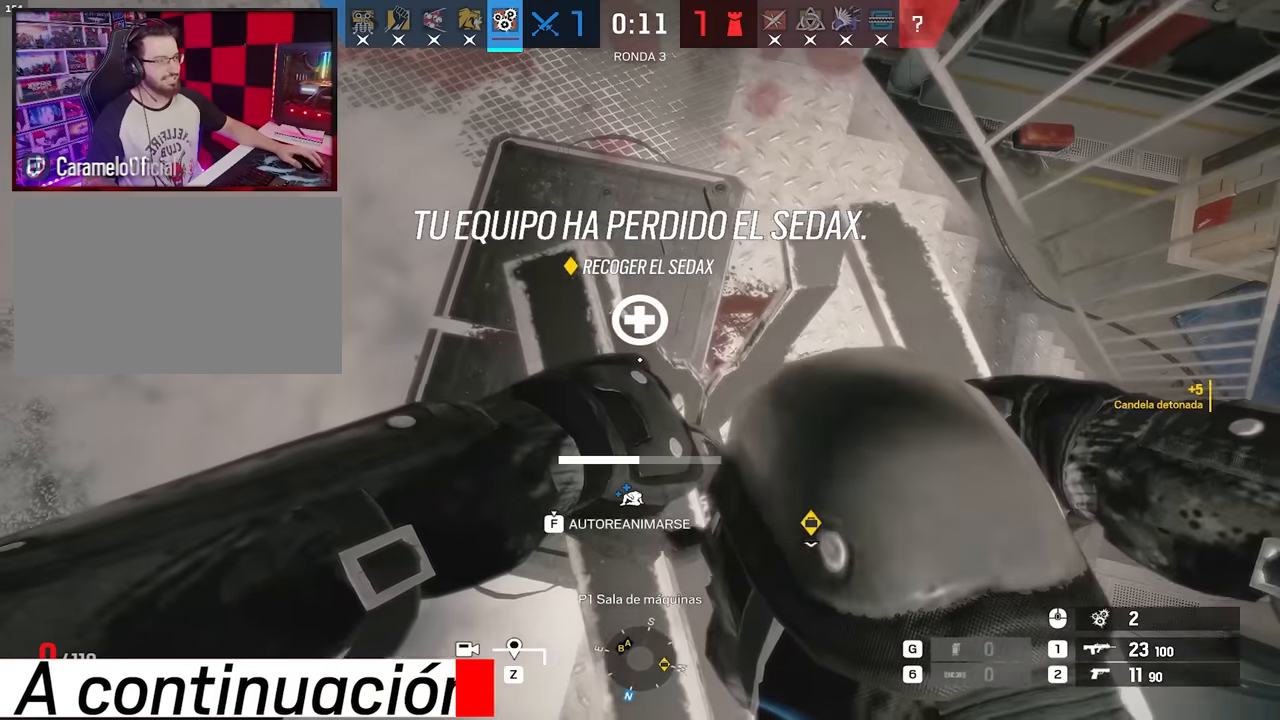
{"keys": ["f"], "mouse": [], "events": []}
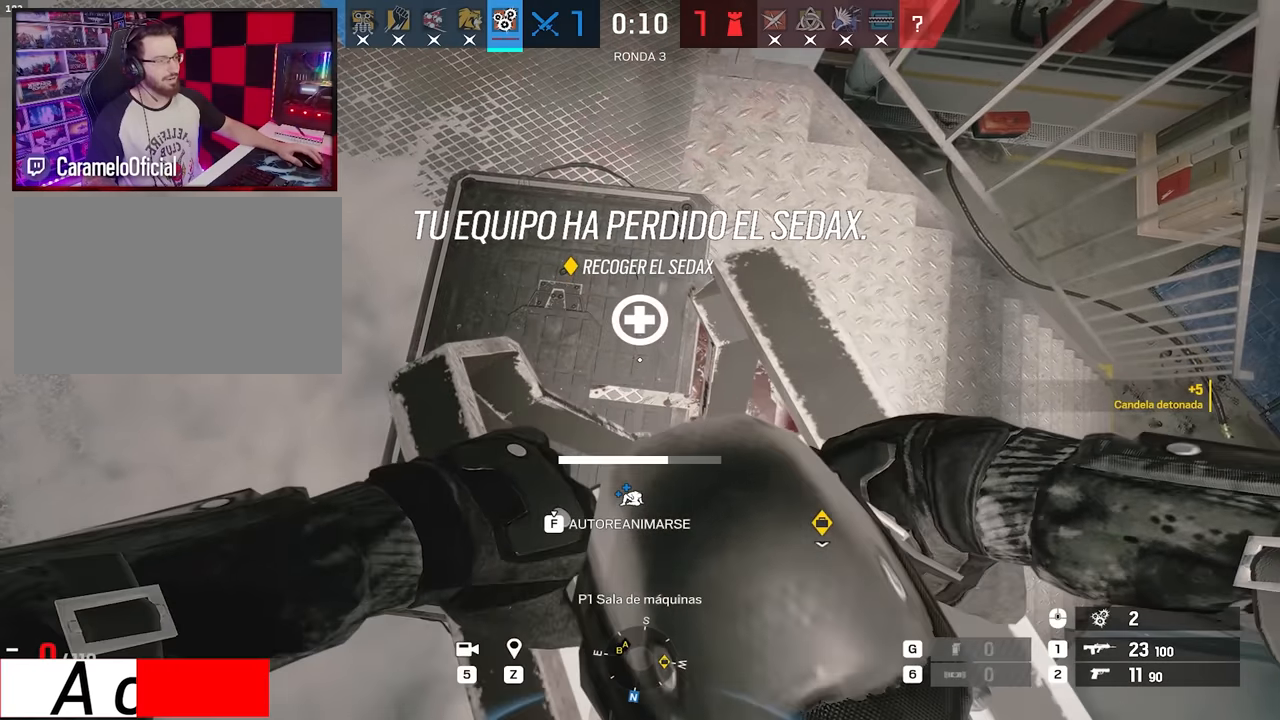
{"keys": ["f"], "mouse": [], "events": []}
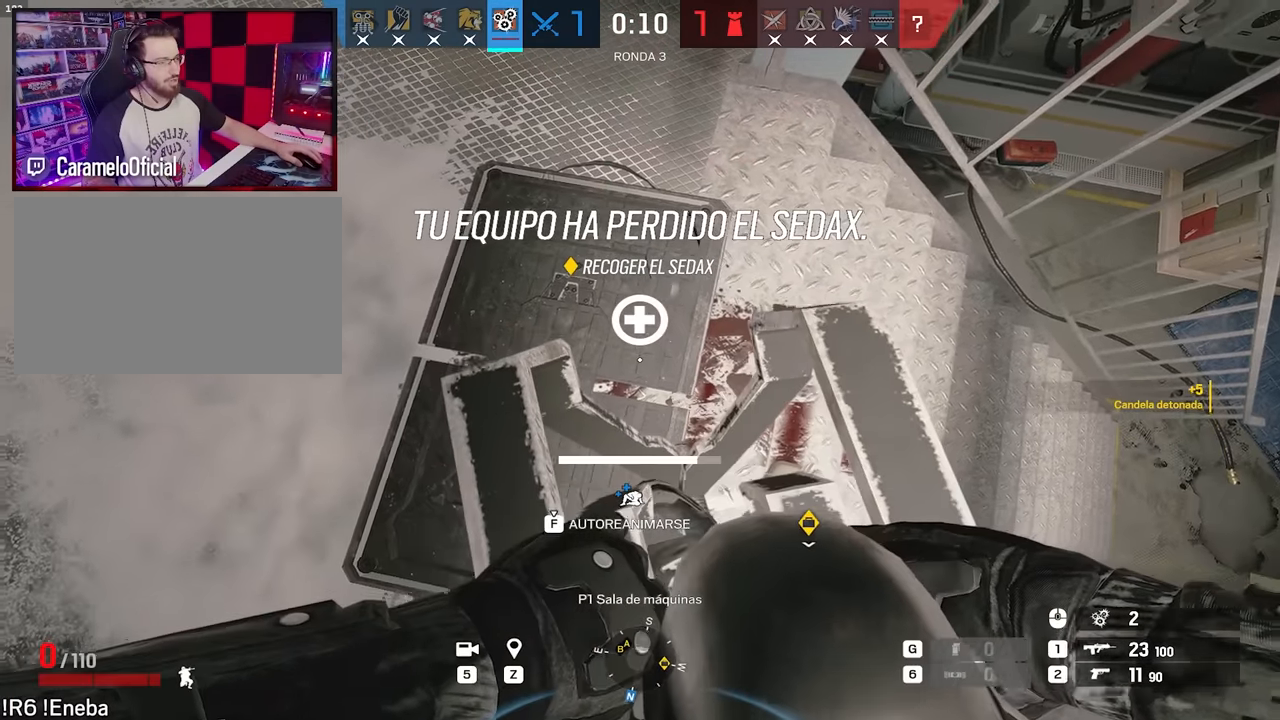
{"keys": ["f"], "mouse": [], "events": []}
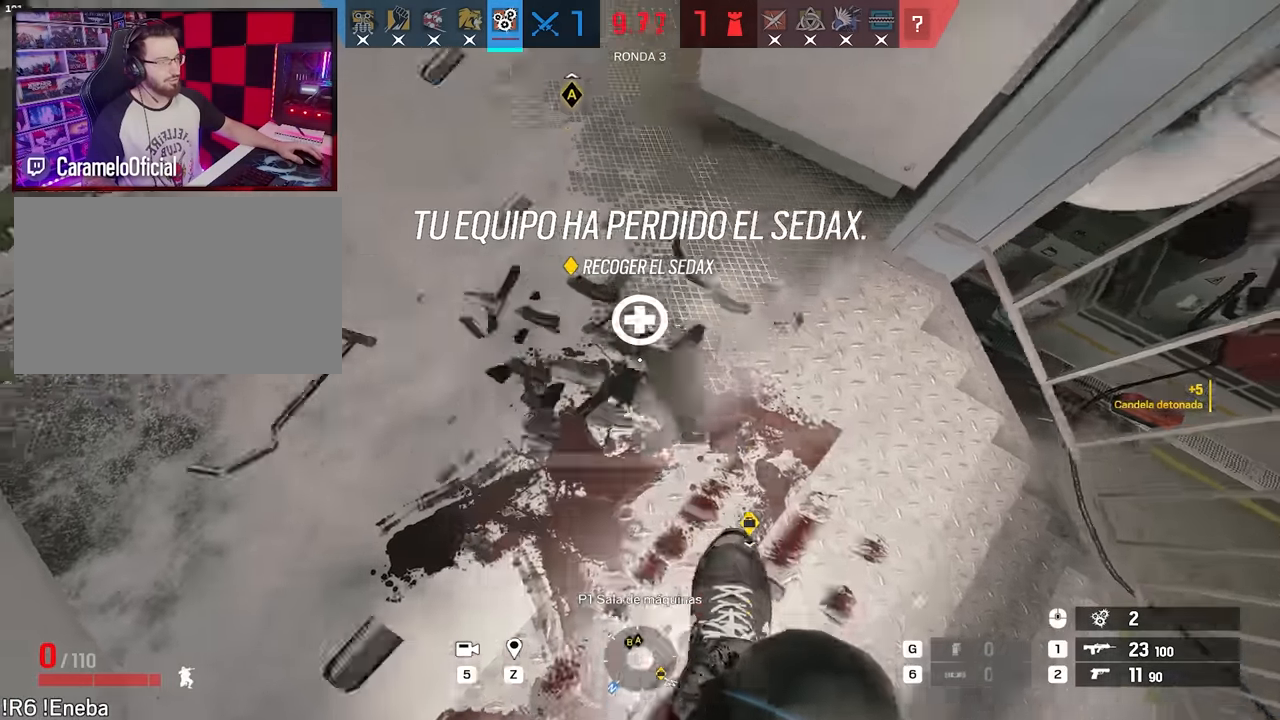
{"keys": ["a", "f", "w"], "mouse": [], "events": [[433, "w", "down"], [483, "a", "down"]]}
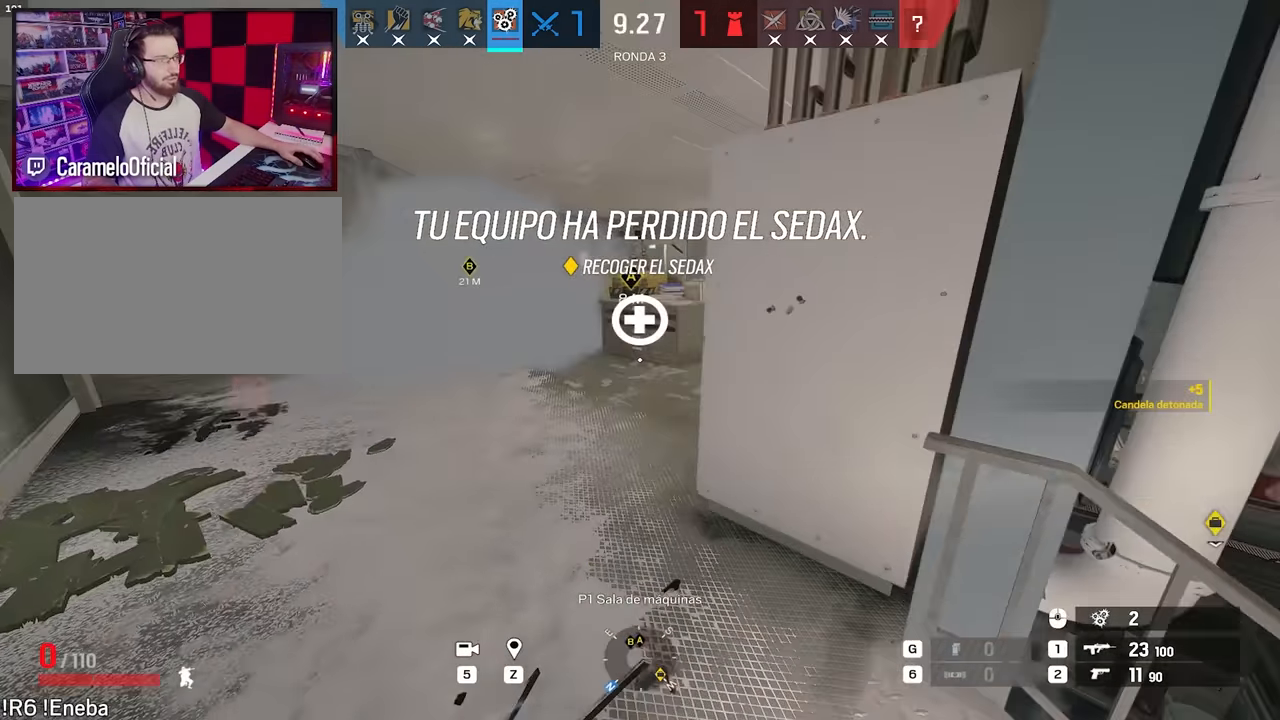
{"keys": ["a", "w"], "mouse": ["wheel"], "events": [[17, "f", "up"], [167, "e", "down"], [250, "e", "up"], [250, "mouse_wheel", "down"], [400, "mouse_wheel", "up"], [500, "mouse_wheel", "down"]]}
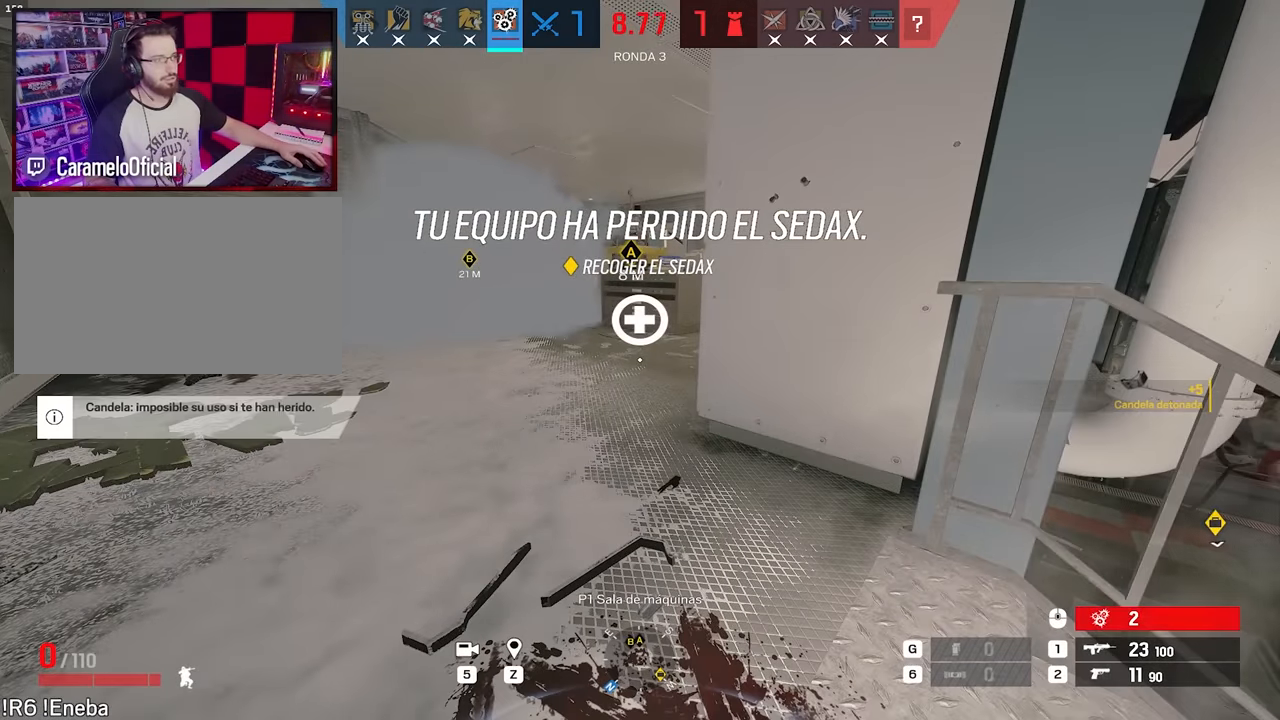
{"keys": ["w"], "mouse": [], "events": [[83, "mouse_wheel", "up"], [183, "ctrl", "down"], [183, "mouse_wheel", "down"], [267, "mouse_wheel", "up"], [317, "ctrl", "up"], [317, "mouse_wheel", "down"], [417, "e", "down"], [417, "mouse_wheel", "up"], [500, "a", "up"], [500, "e", "up"]]}
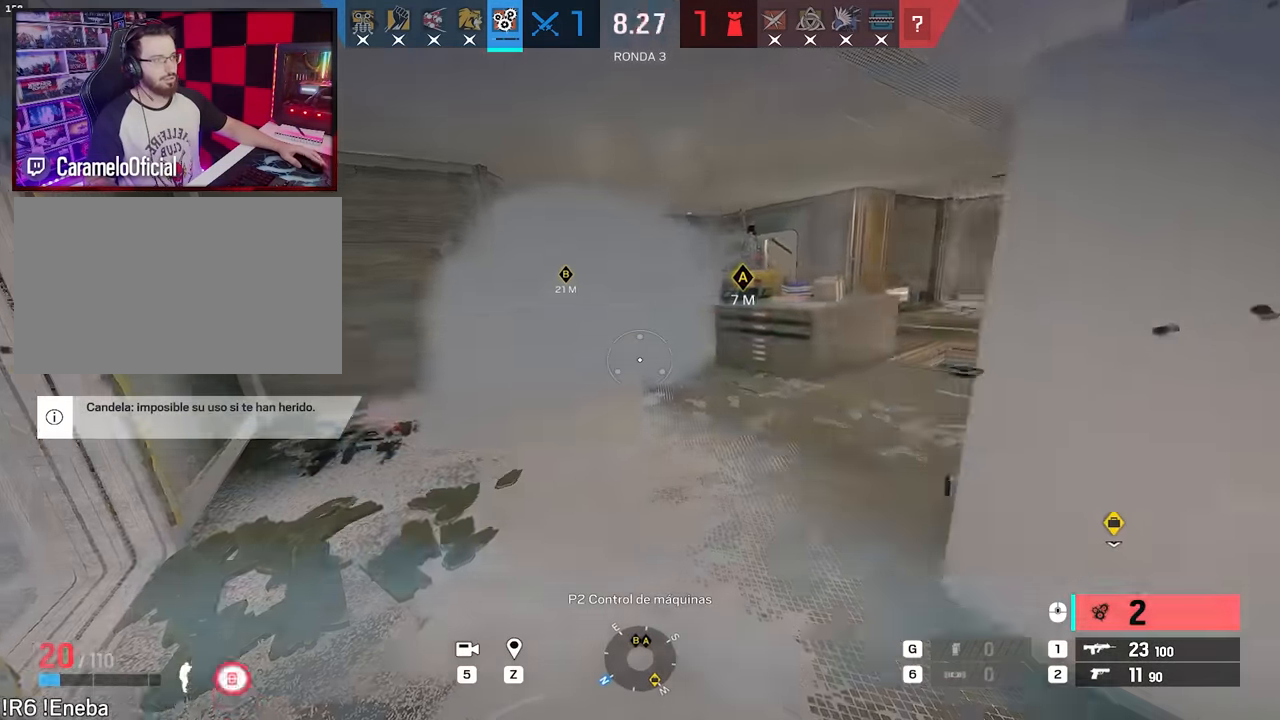
{"keys": ["d", "w"], "mouse": [], "events": [[50, "a", "down"], [150, "a", "up"], [483, "d", "down"]]}
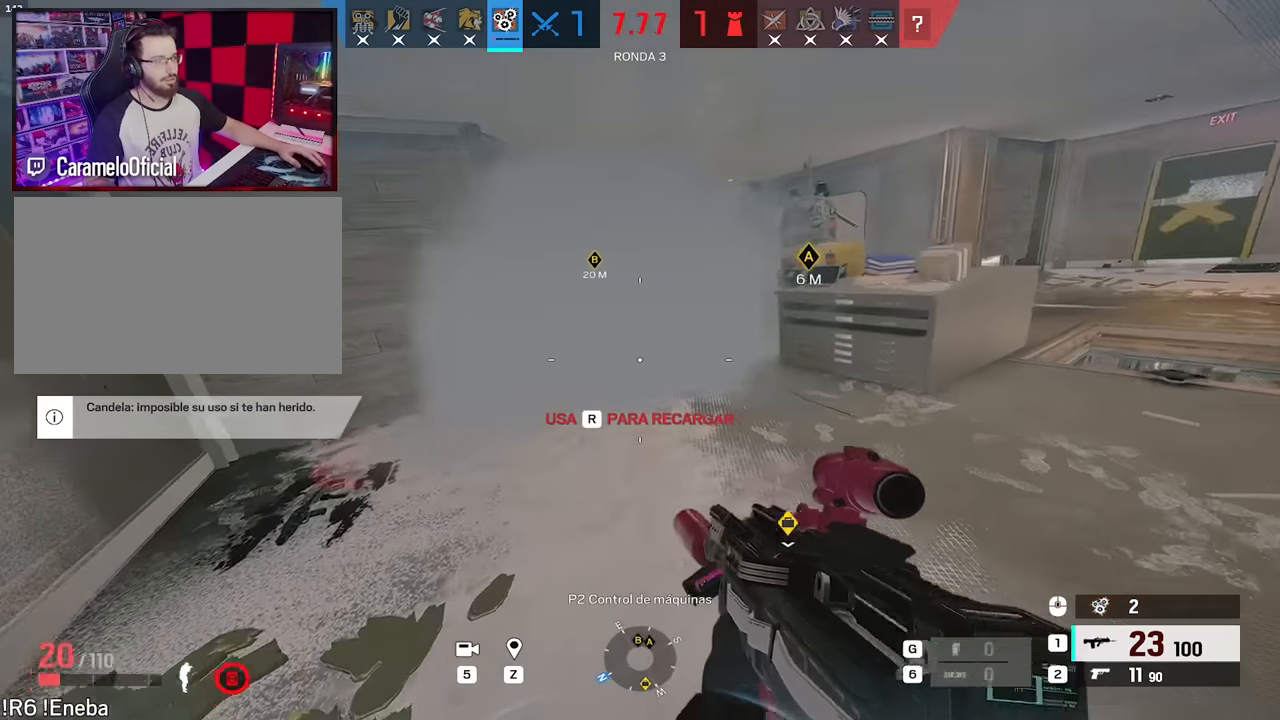
{"keys": ["d", "w"], "mouse": [], "events": [[67, "d", "up"], [117, "d", "down"], [117, "mouse_wheel", "down"], [217, "mouse_wheel", "up"], [267, "w", "up"], [500, "w", "down"]]}
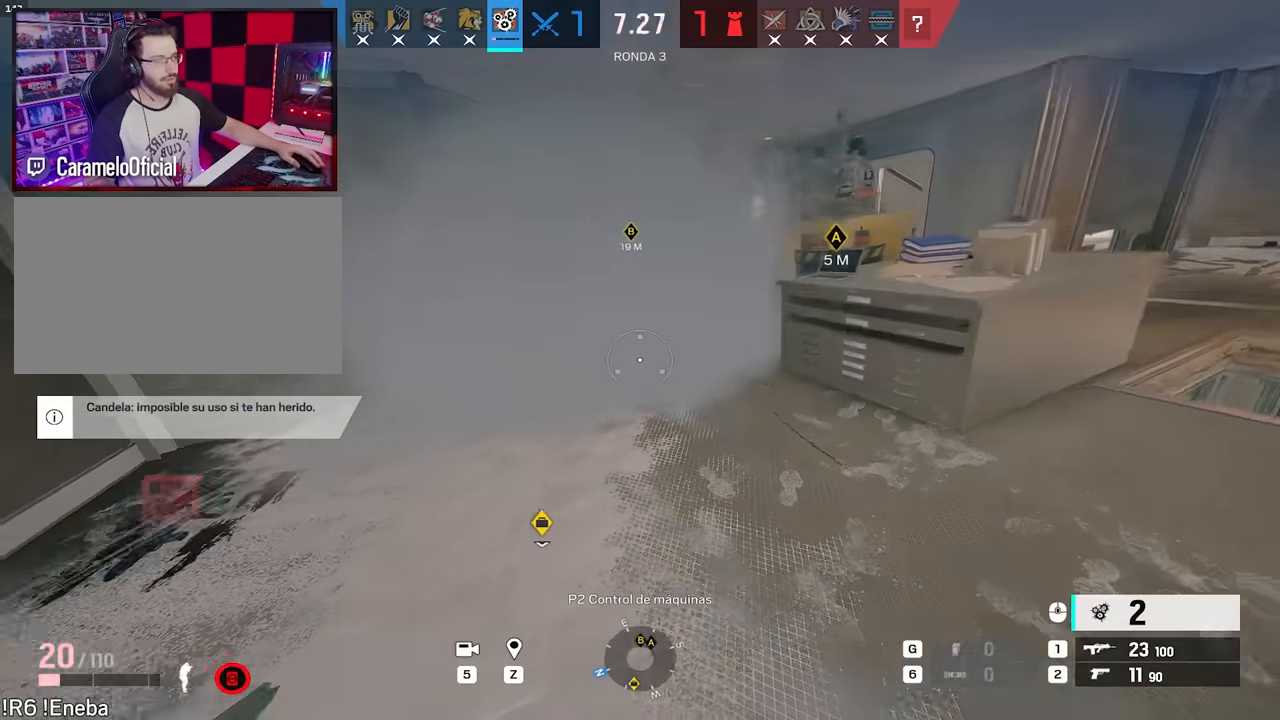
{"keys": ["d"], "mouse": [], "events": [[133, "w", "up"], [367, "ctrl", "down"], [467, "ctrl", "up"]]}
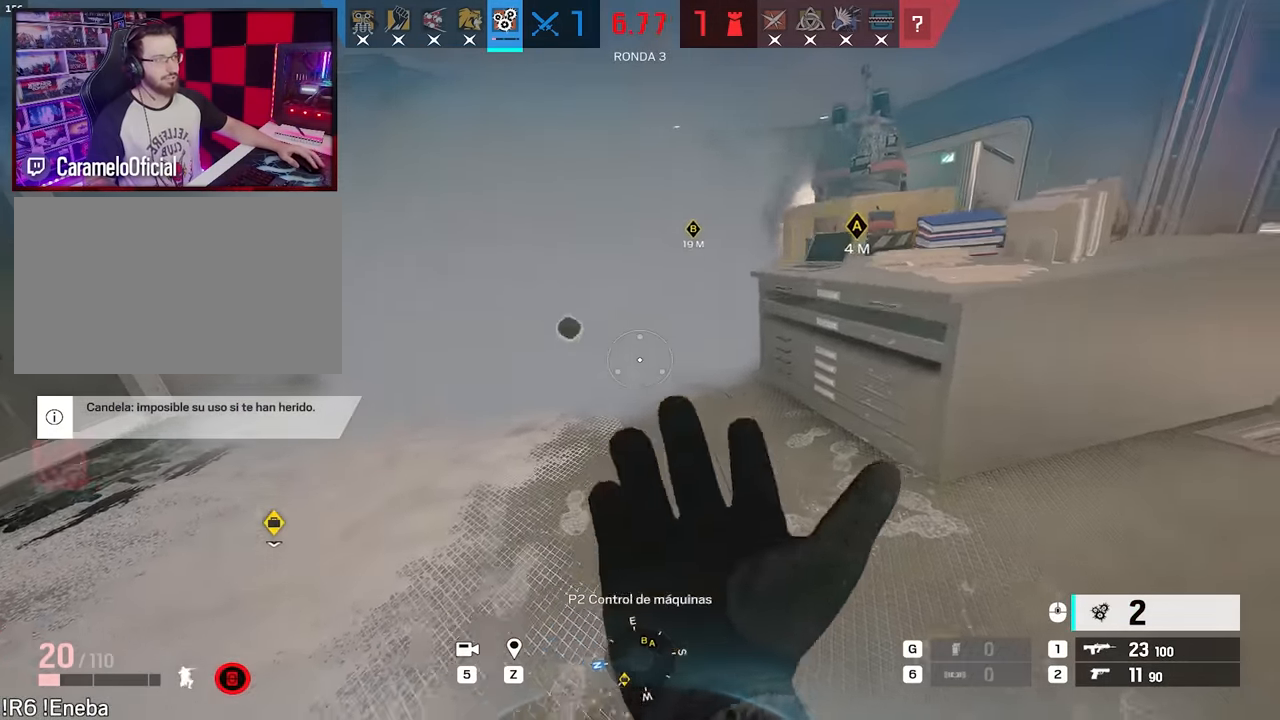
{"keys": ["d"], "mouse": ["right"], "events": [[50, "ctrl", "down"], [150, "ctrl", "up"], [200, "mouse_right", "down"], [383, "w", "down"], [483, "w", "up"]]}
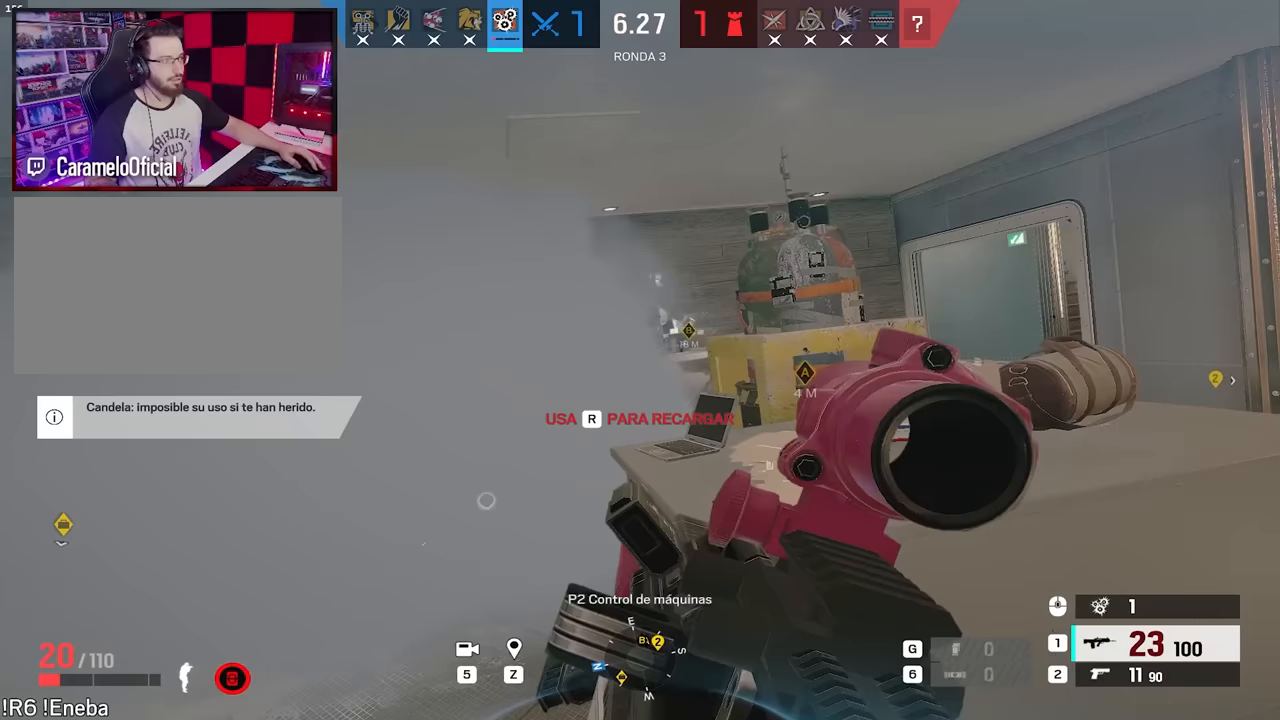
{"keys": ["d", "w"], "mouse": ["right"], "events": [[267, "w", "down"]]}
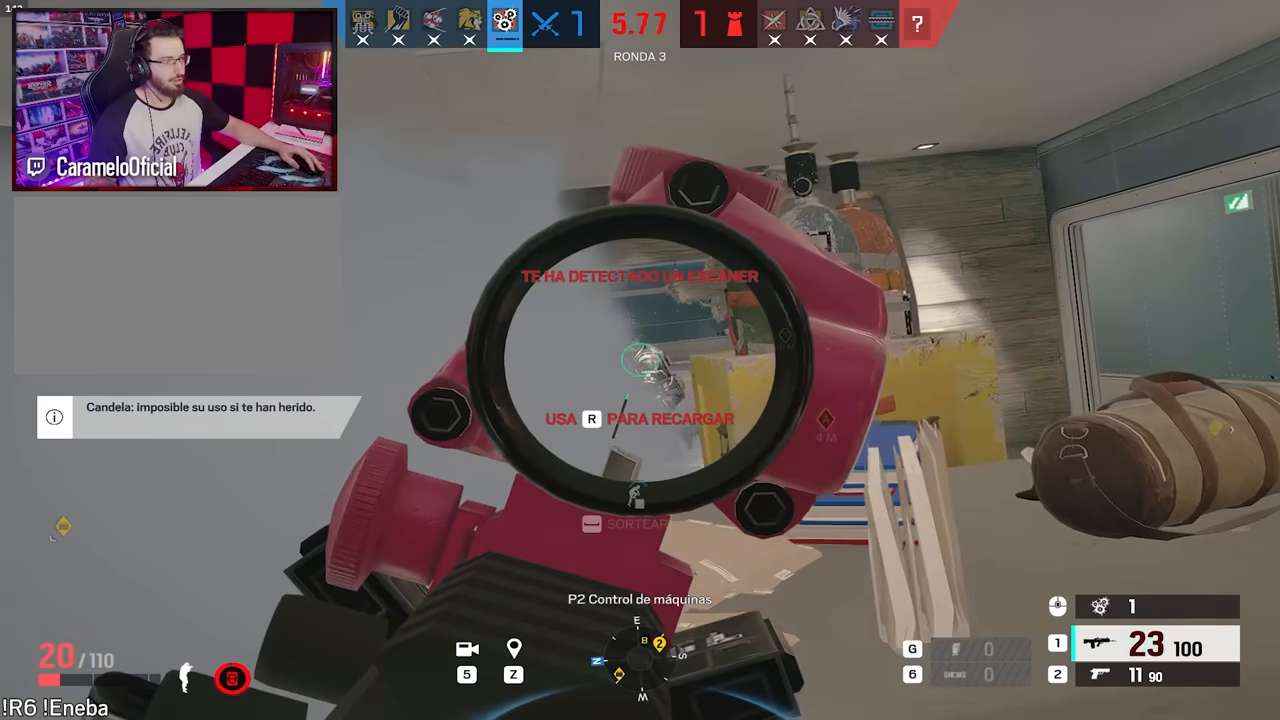
{"keys": [], "mouse": ["left", "right"], "events": [[183, "mouse_left", "down"], [183, "w", "up"], [267, "d", "up"]]}
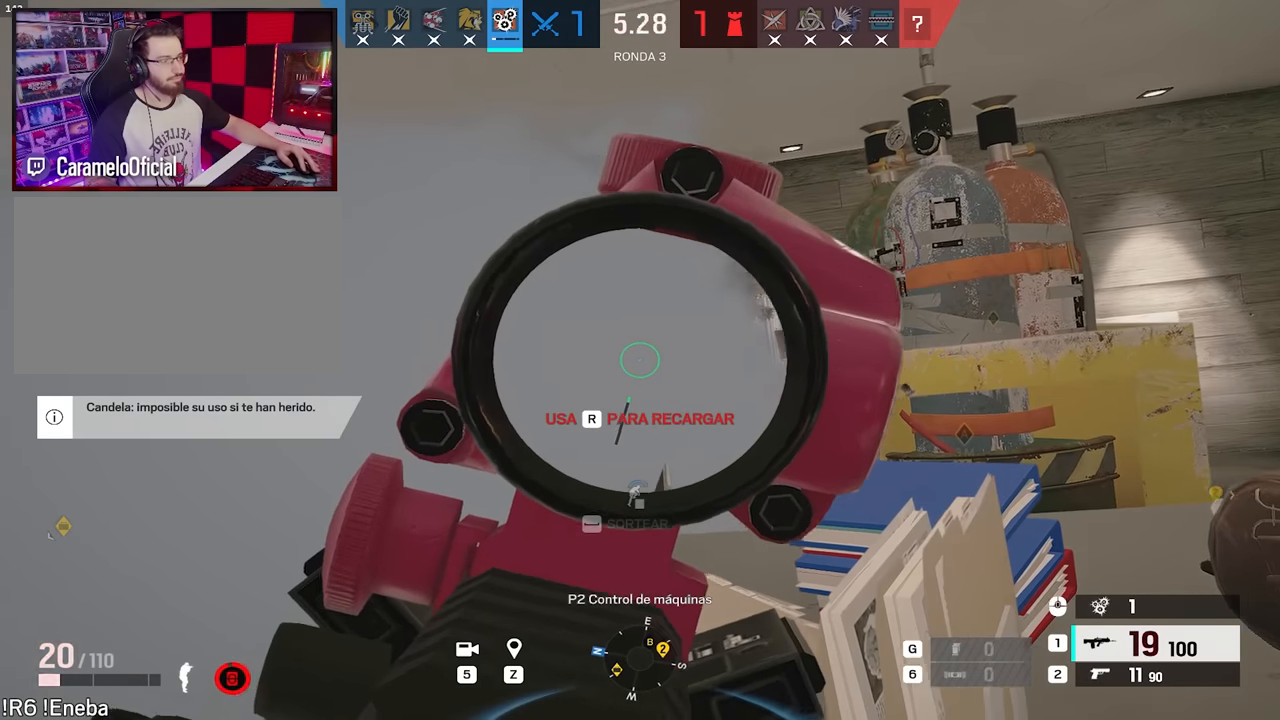
{"keys": ["d", "w"], "mouse": [], "events": [[200, "d", "down"], [200, "mouse_right", "up"], [200, "w", "down"], [233, "d", "up"], [233, "mouse_left", "up"], [233, "space", "down"], [283, "space", "up"], [333, "d", "down"], [383, "space", "down"], [483, "space", "up"]]}
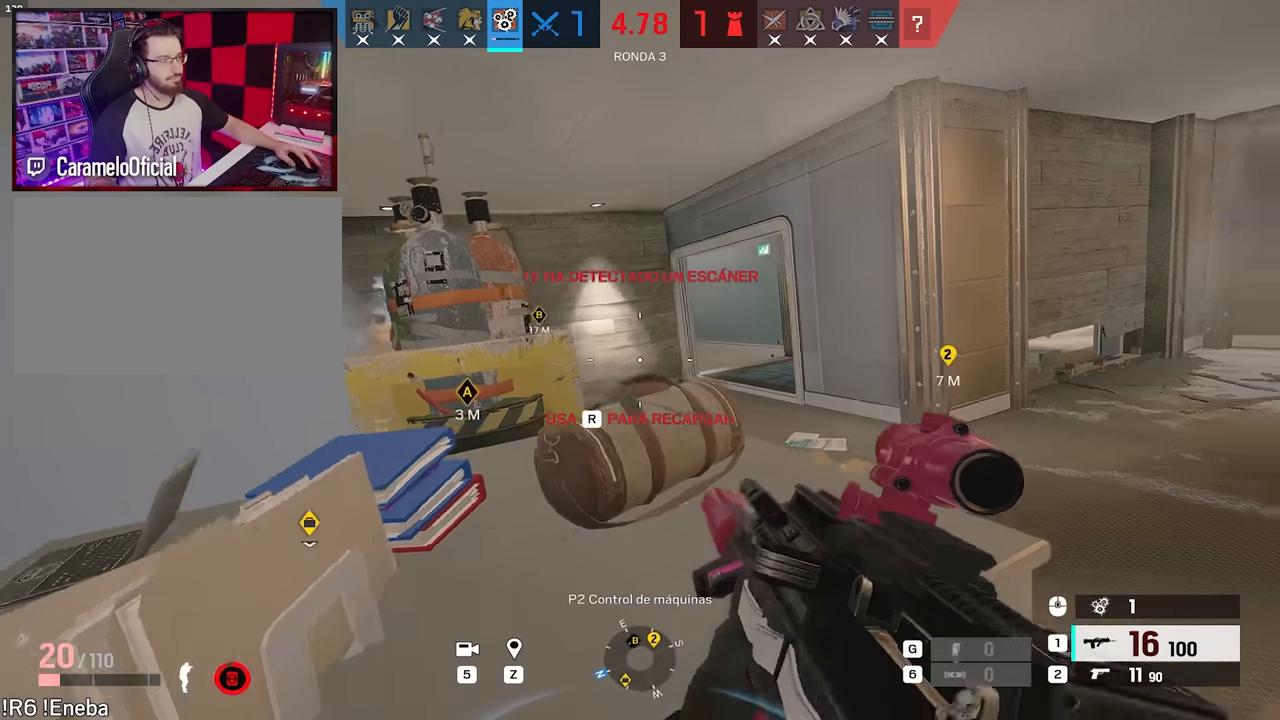
{"keys": ["w"], "mouse": [], "events": [[67, "w", "up"], [217, "w", "down"], [400, "d", "up"]]}
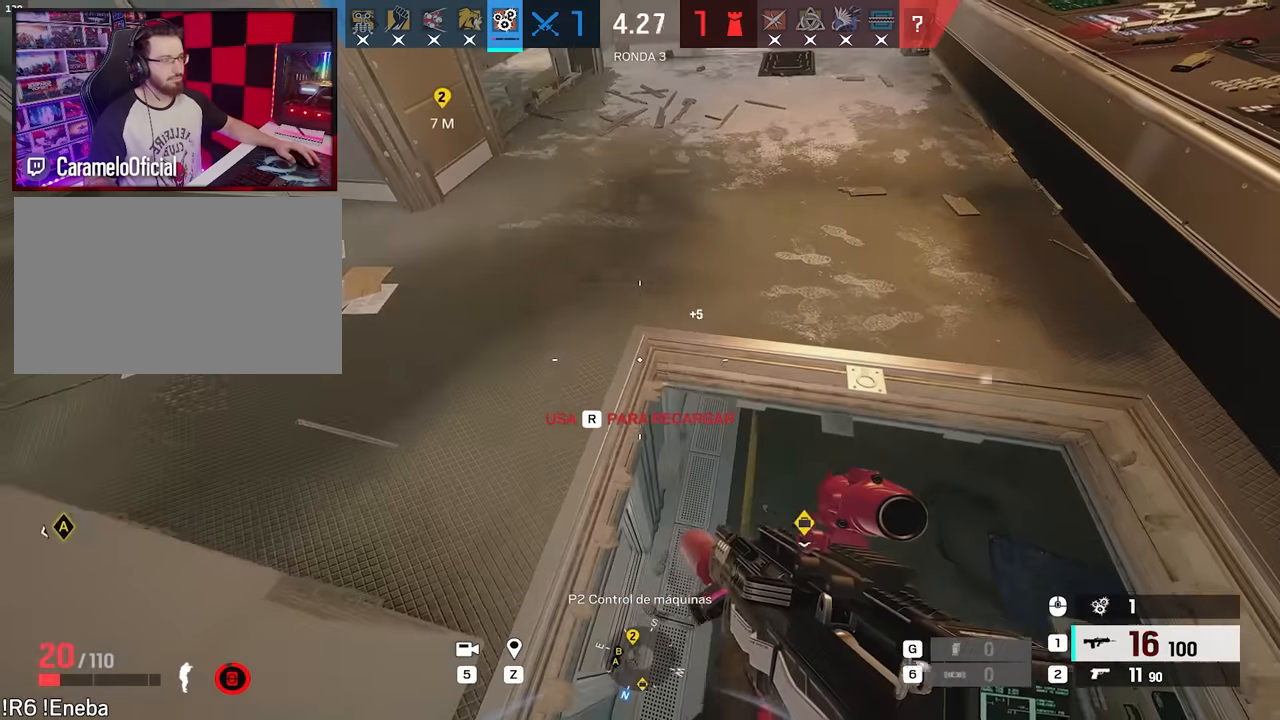
{"keys": ["f", "w"], "mouse": [], "events": [[133, "a", "down"], [267, "f", "down"], [417, "a", "up"]]}
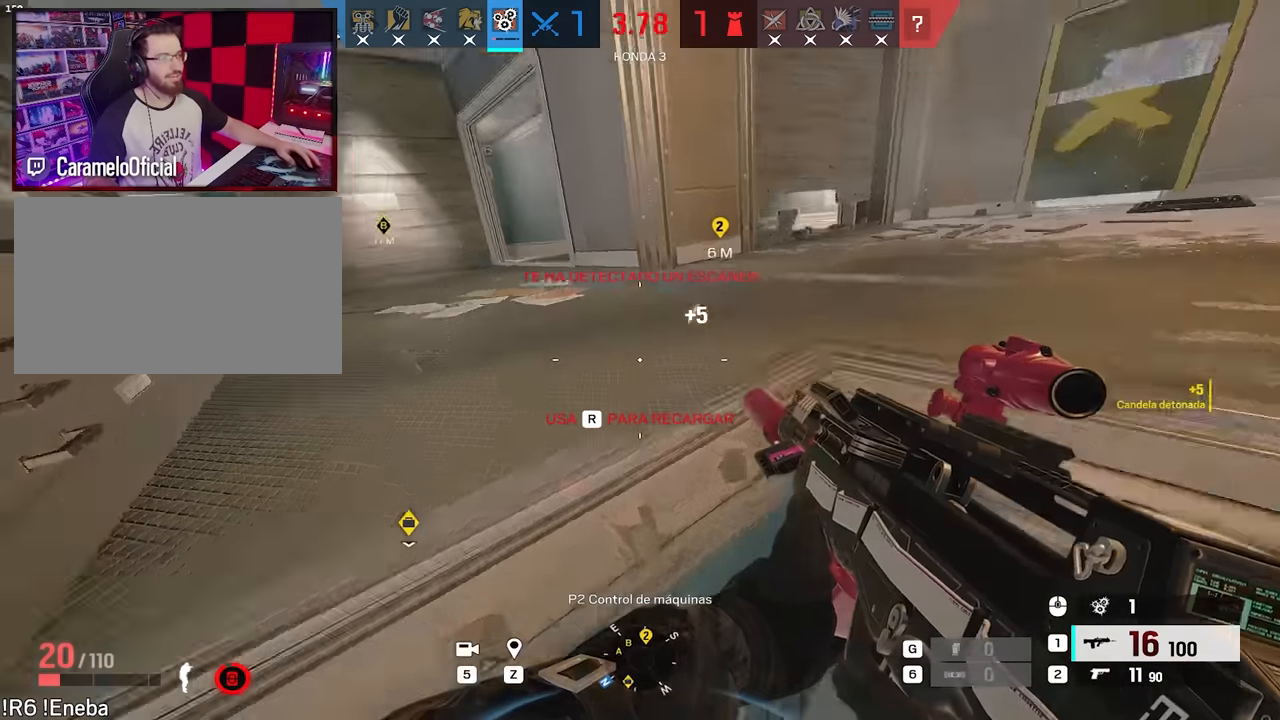
{"keys": ["d"], "mouse": [], "events": [[283, "f", "up"], [383, "w", "up"], [433, "d", "down"]]}
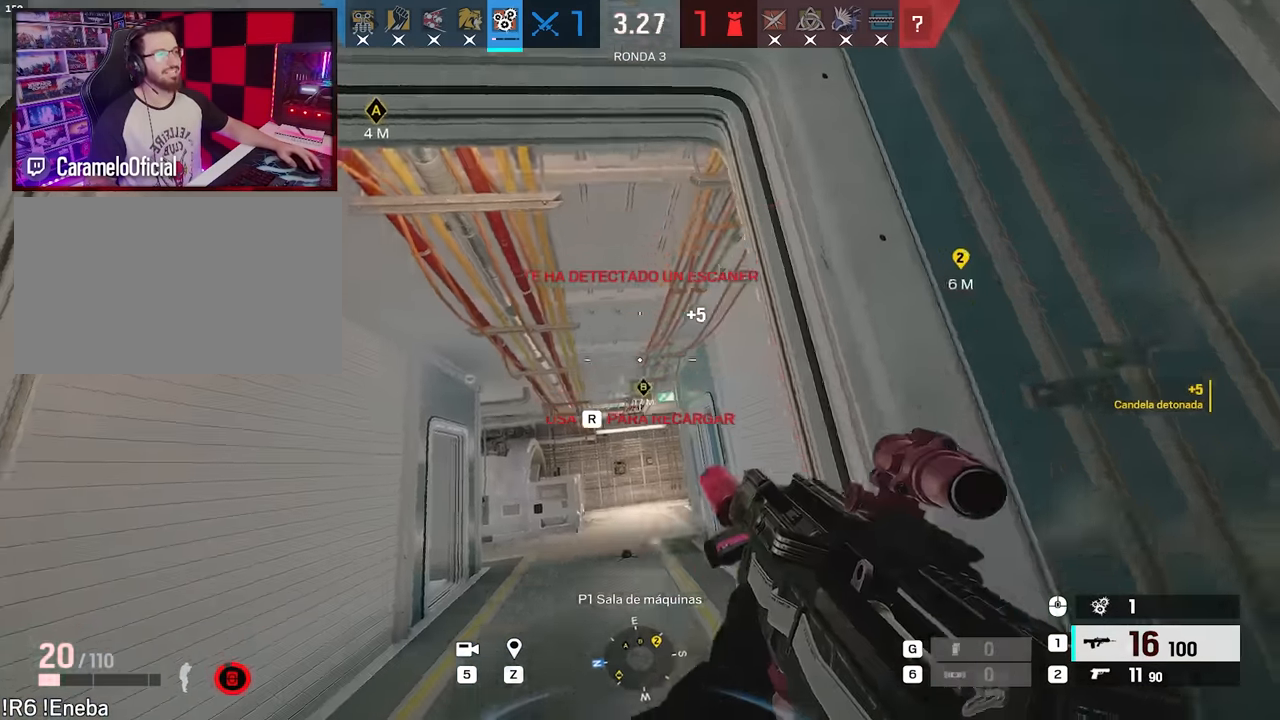
{"keys": ["w"], "mouse": [], "events": [[117, "d", "up"], [117, "w", "down"], [250, "a", "down"], [450, "a", "up"]]}
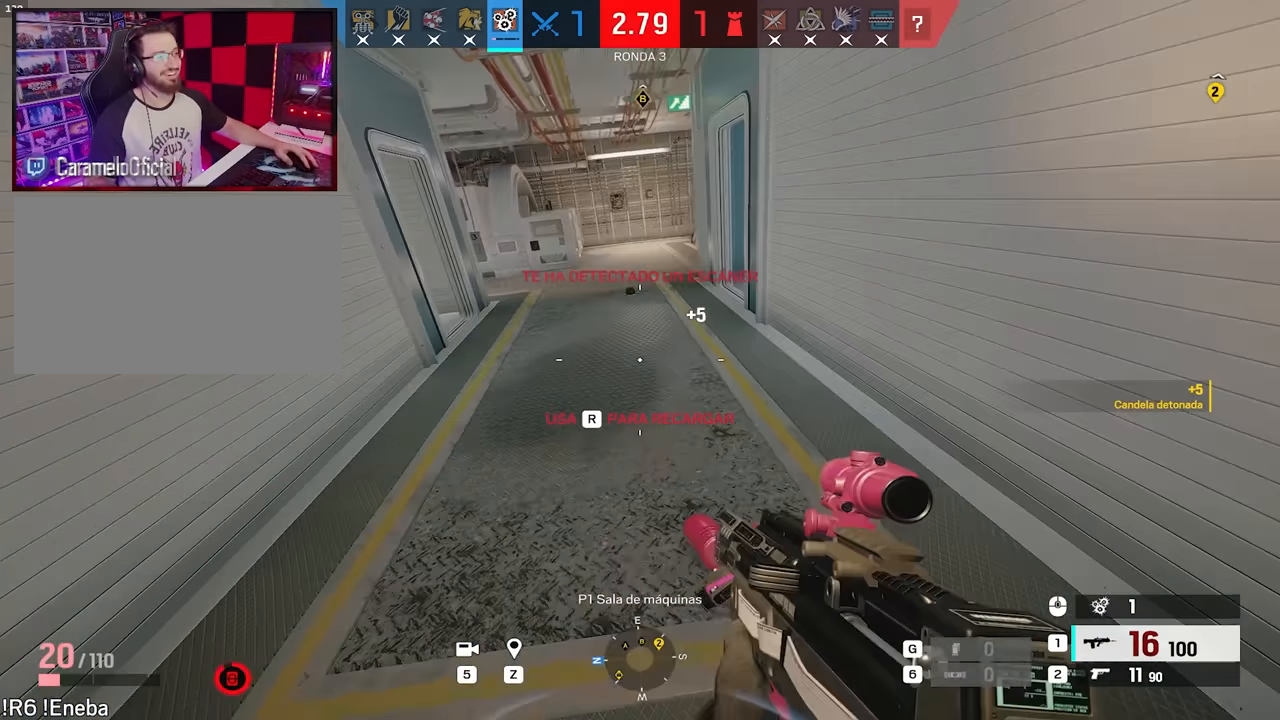
{"keys": ["w"], "mouse": ["right"], "events": [[267, "mouse_right", "down"]]}
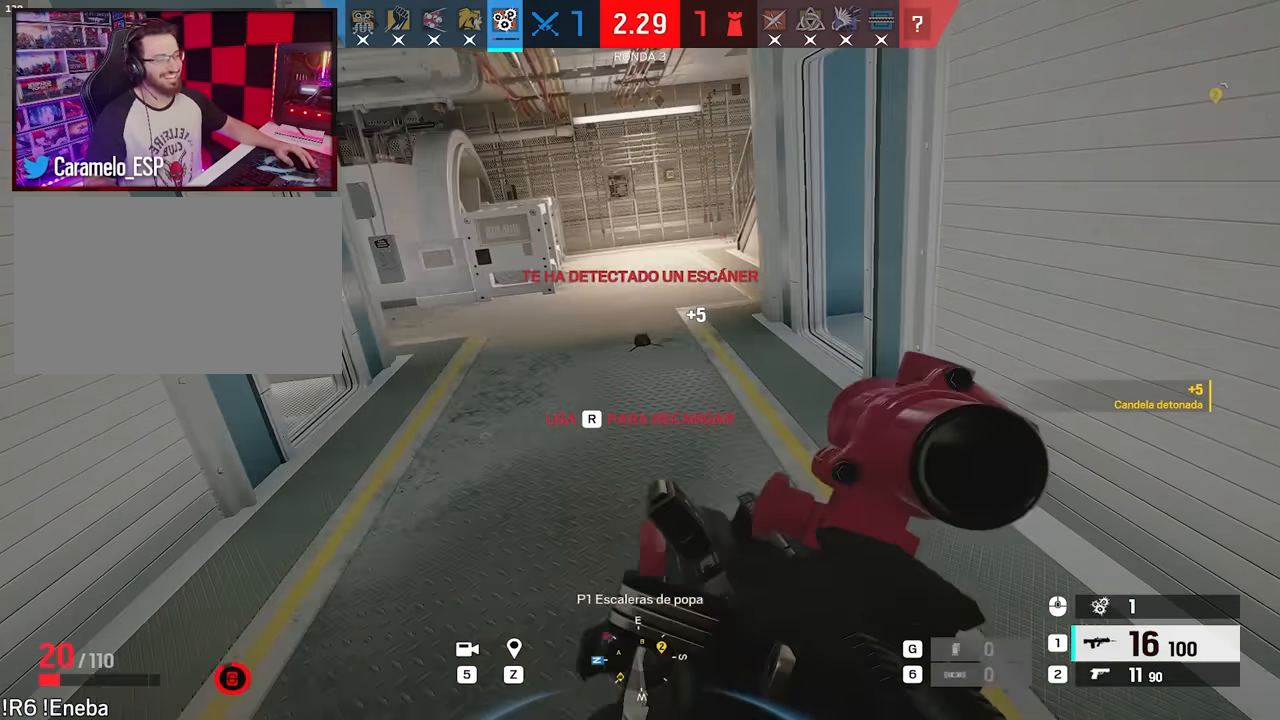
{"keys": ["w"], "mouse": ["right"], "events": [[150, "mouse_left", "down"], [283, "mouse_left", "up"]]}
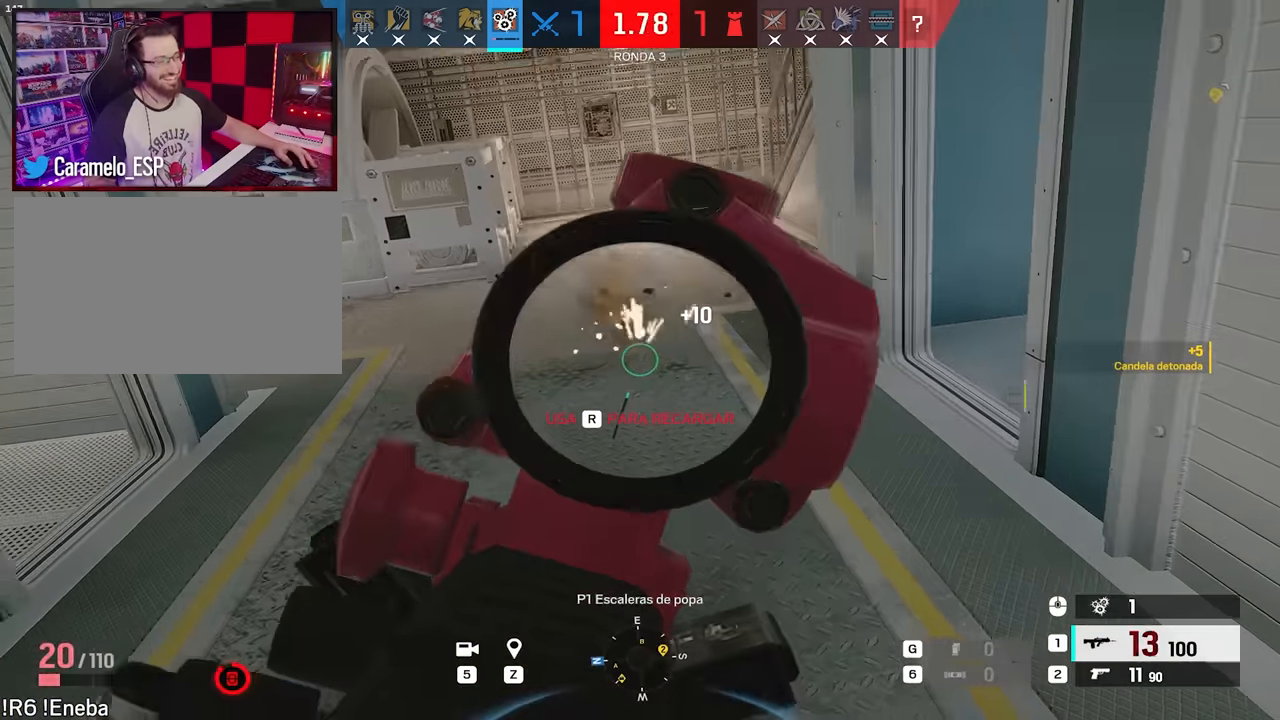
{"keys": ["w"], "mouse": [], "events": [[17, "mouse_right", "up"]]}